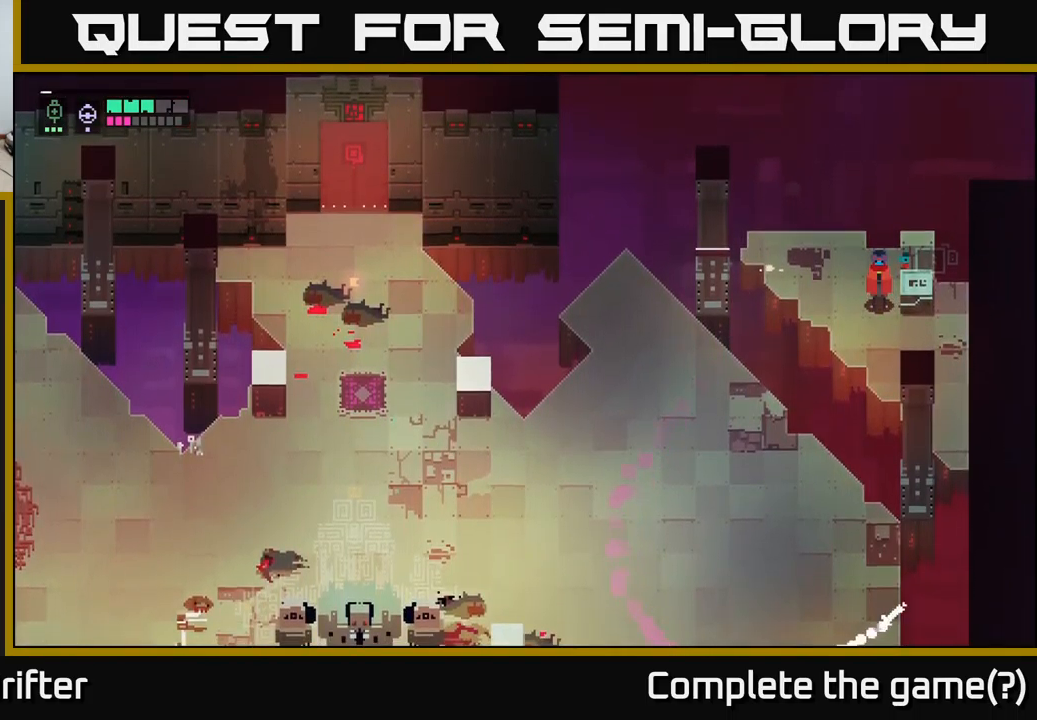
Gameplay with a controller (Xbox layout); each line is a JSON object with the inputs held at the frame after it. "events" lists button and stick changes between this image and that frame as [ms after this image, input, new state], when the widget could be followed in between.
{"buttons": [], "left_stick": "right", "right_stick": "center", "events": [[467, "left_stick", "right"]]}
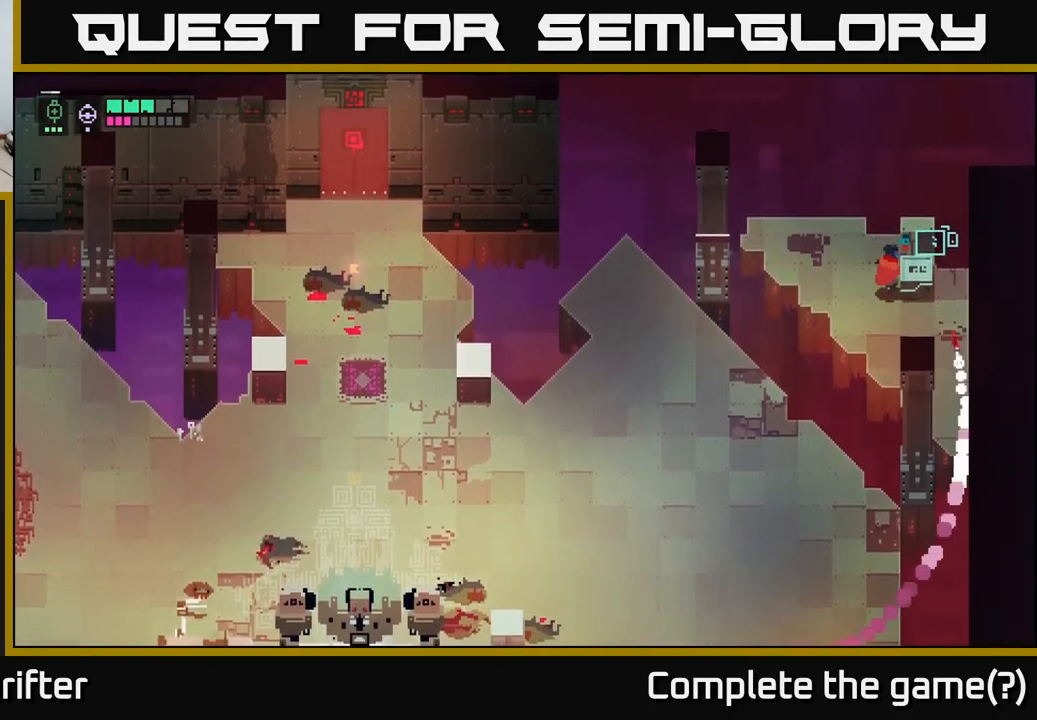
{"buttons": ["Y"], "left_stick": "center", "right_stick": "center", "events": [[17, "X", "down"], [117, "left_stick", "center"], [167, "X", "up"], [434, "Y", "down"]]}
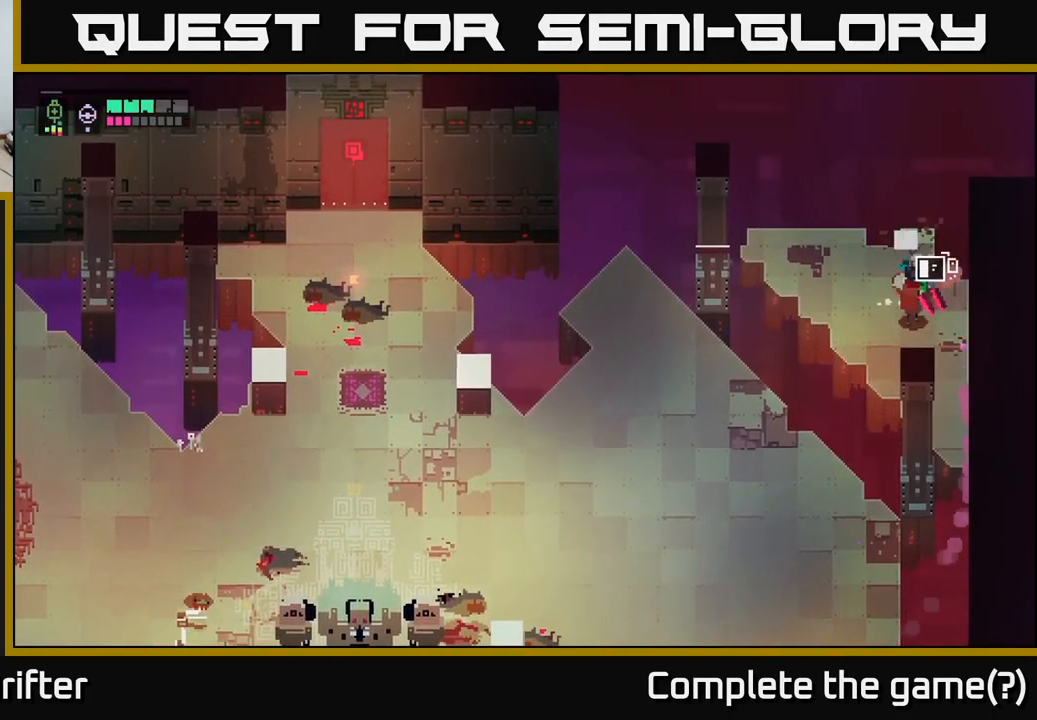
{"buttons": [], "left_stick": "center", "right_stick": "center", "events": [[417, "Y", "up"]]}
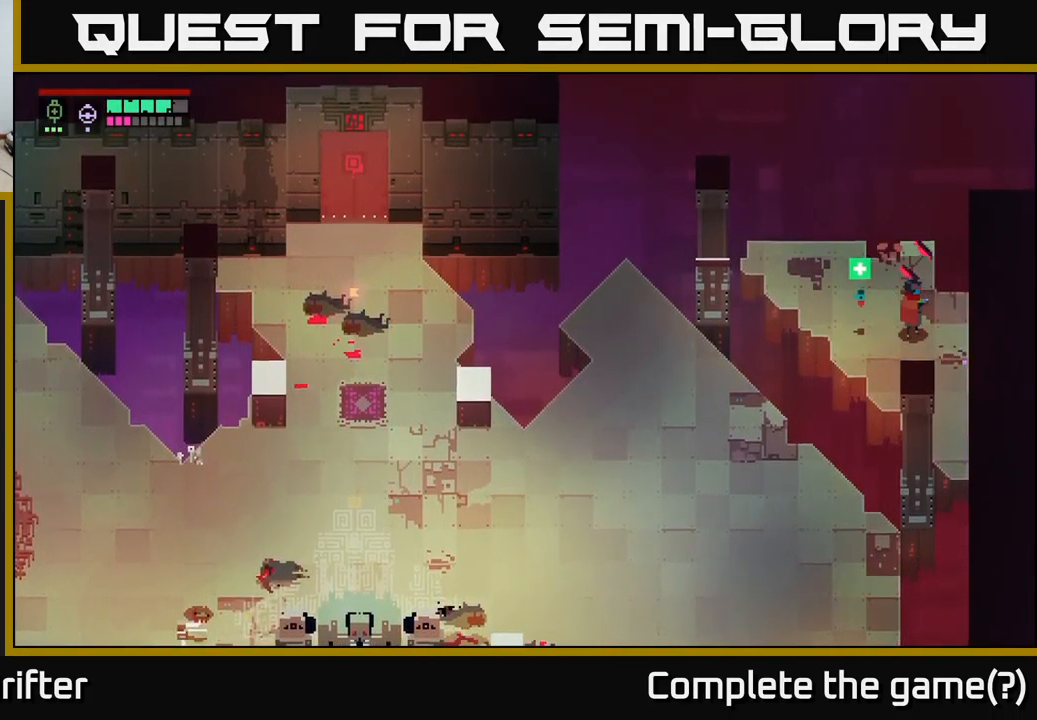
{"buttons": [], "left_stick": "up", "right_stick": "center", "events": [[350, "left_stick", "up"]]}
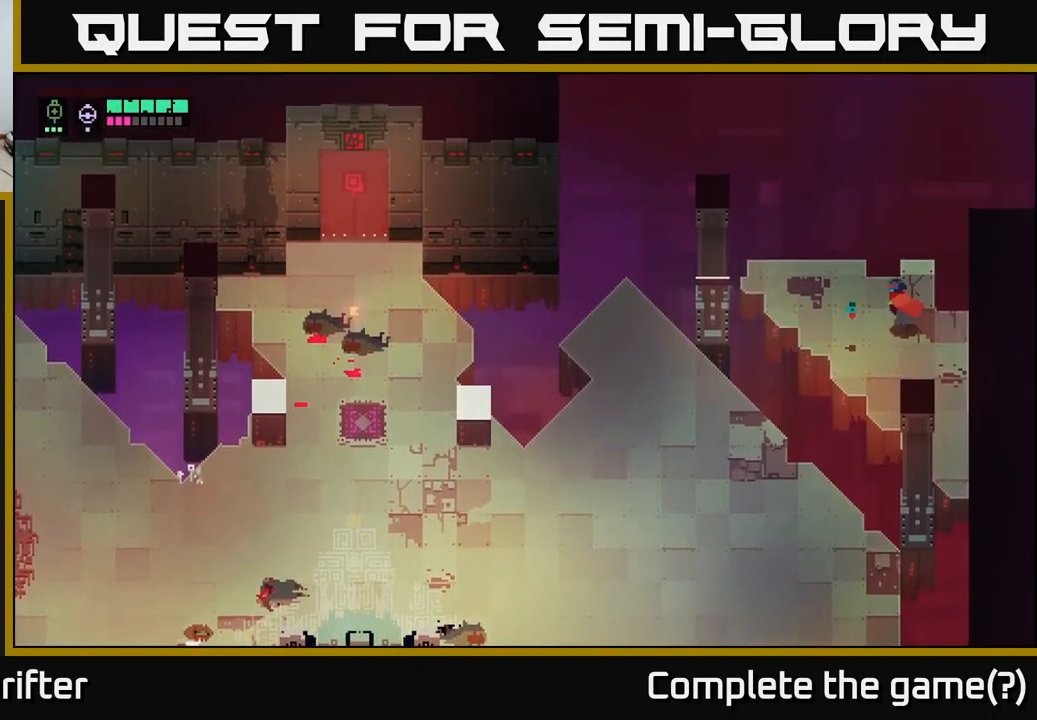
{"buttons": ["A"], "left_stick": "down-left", "right_stick": "center", "events": [[50, "left_stick", "left"], [384, "left_stick", "down-left"], [417, "A", "down"]]}
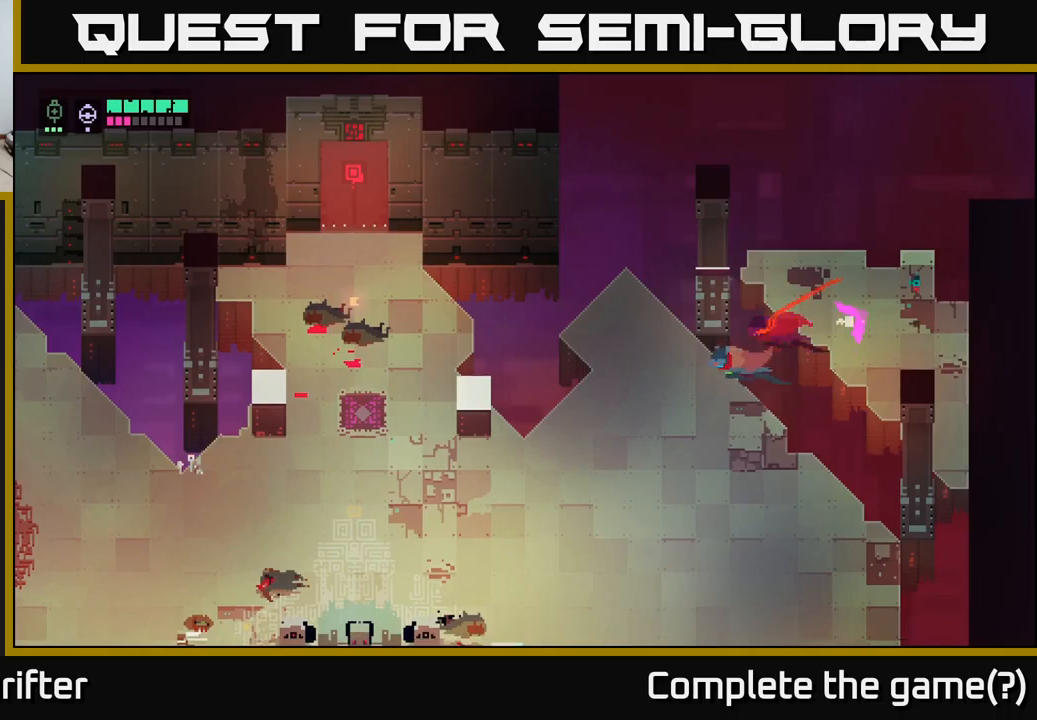
{"buttons": [], "left_stick": "down-left", "right_stick": "center", "events": [[117, "A", "up"]]}
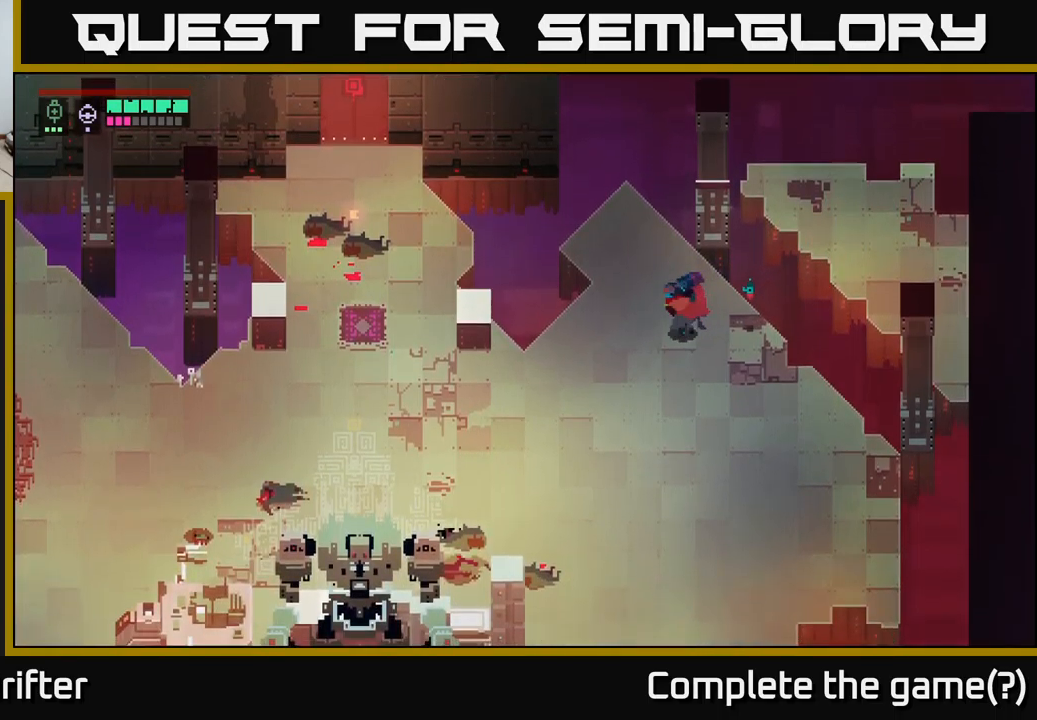
{"buttons": [], "left_stick": "down-left", "right_stick": "center", "events": []}
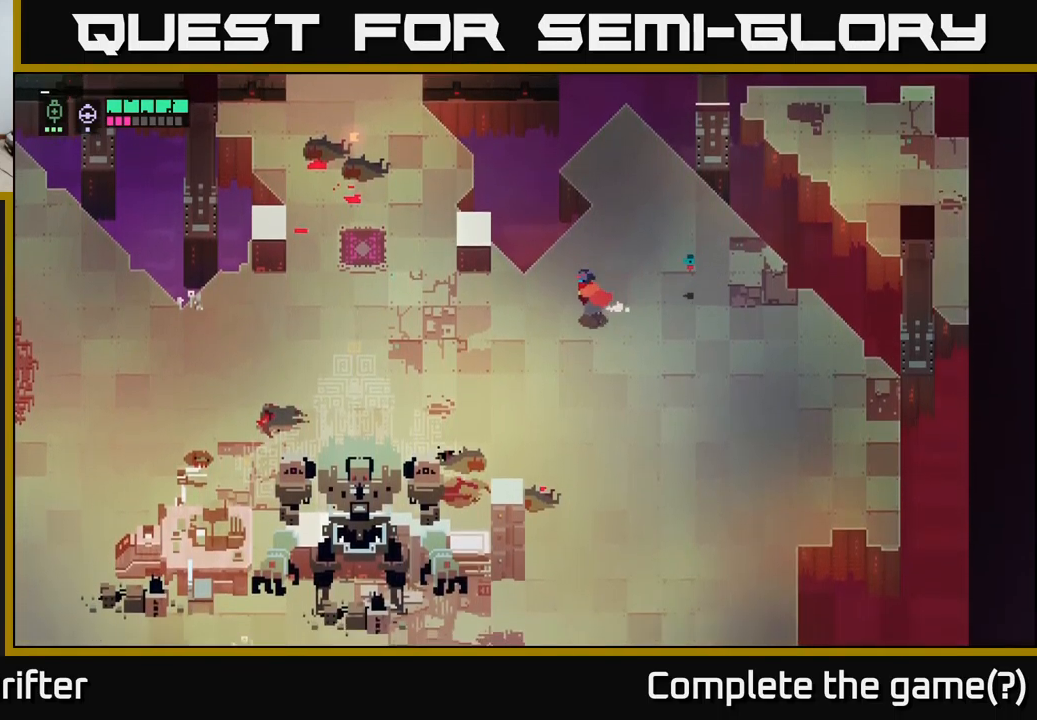
{"buttons": [], "left_stick": "down-left", "right_stick": "center", "events": []}
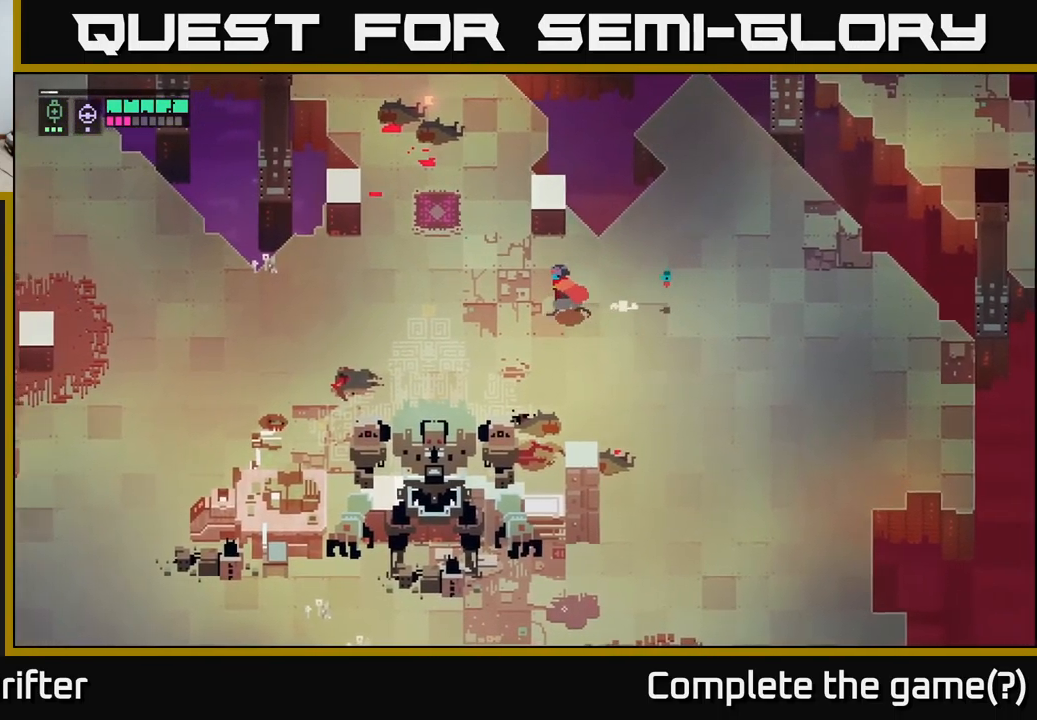
{"buttons": [], "left_stick": "left", "right_stick": "center", "events": [[83, "B", "down"], [167, "B", "up"], [450, "left_stick", "left"]]}
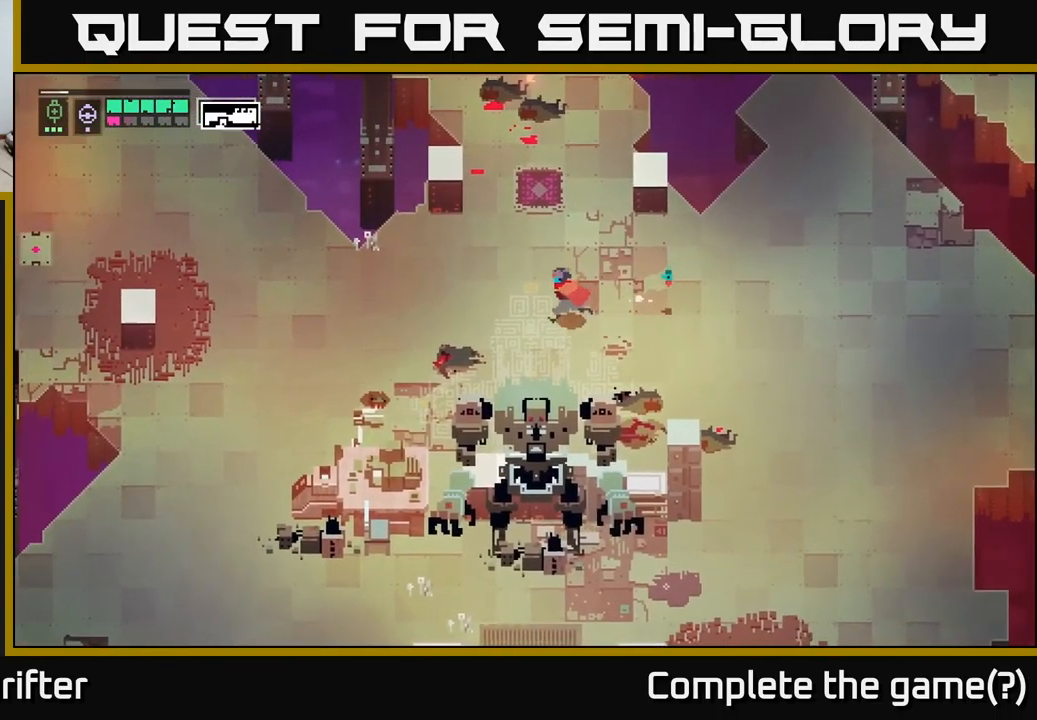
{"buttons": [], "left_stick": "left", "right_stick": "center", "events": []}
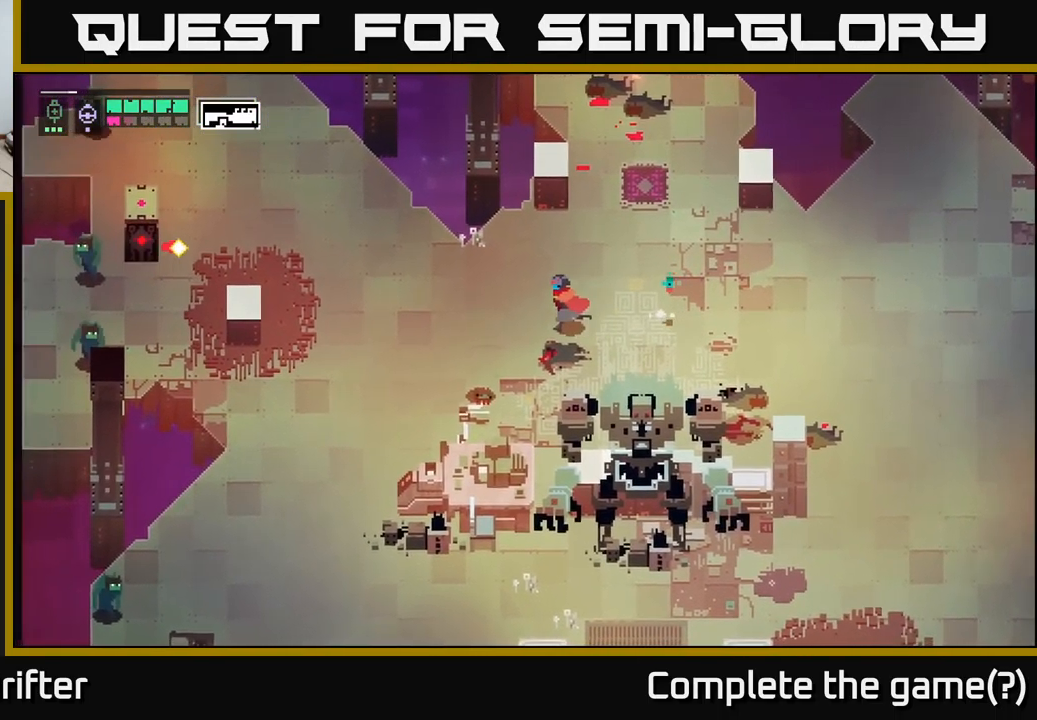
{"buttons": [], "left_stick": "down-left", "right_stick": "center", "events": [[183, "left_stick", "down-left"]]}
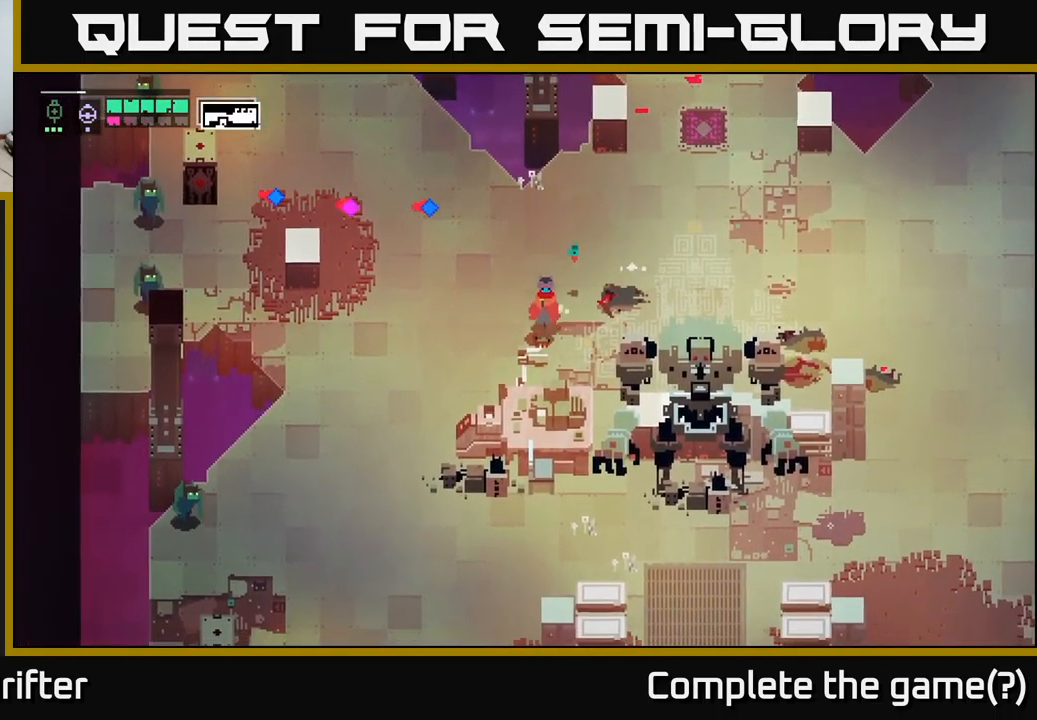
{"buttons": [], "left_stick": "down-left", "right_stick": "center", "events": []}
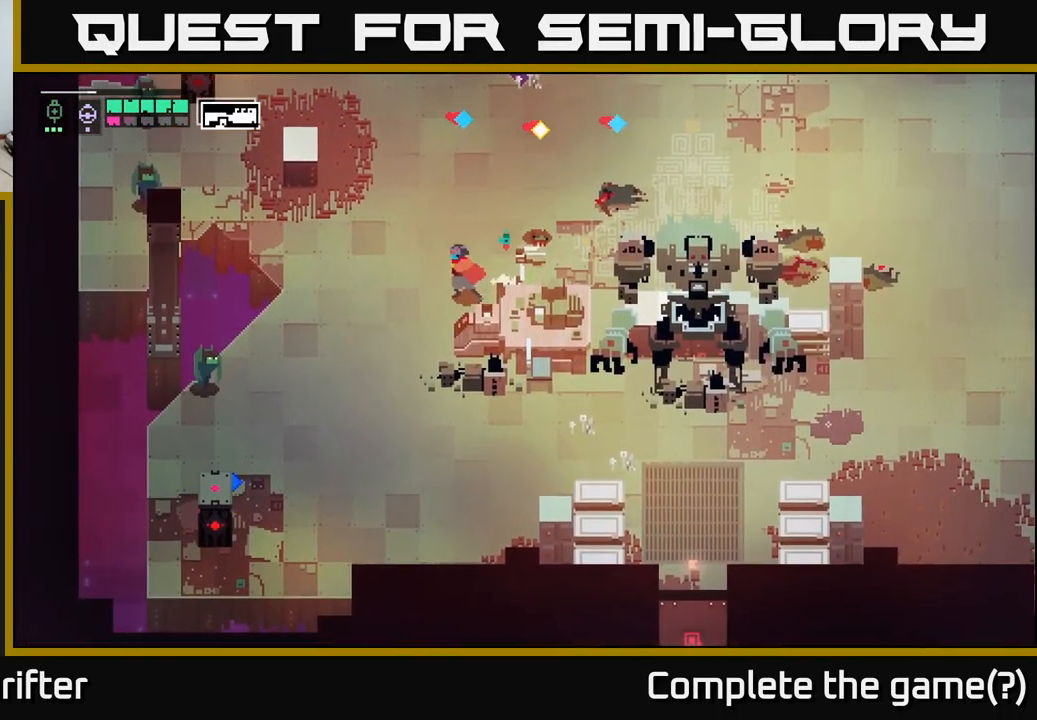
{"buttons": [], "left_stick": "left", "right_stick": "center", "events": [[150, "left_stick", "left"]]}
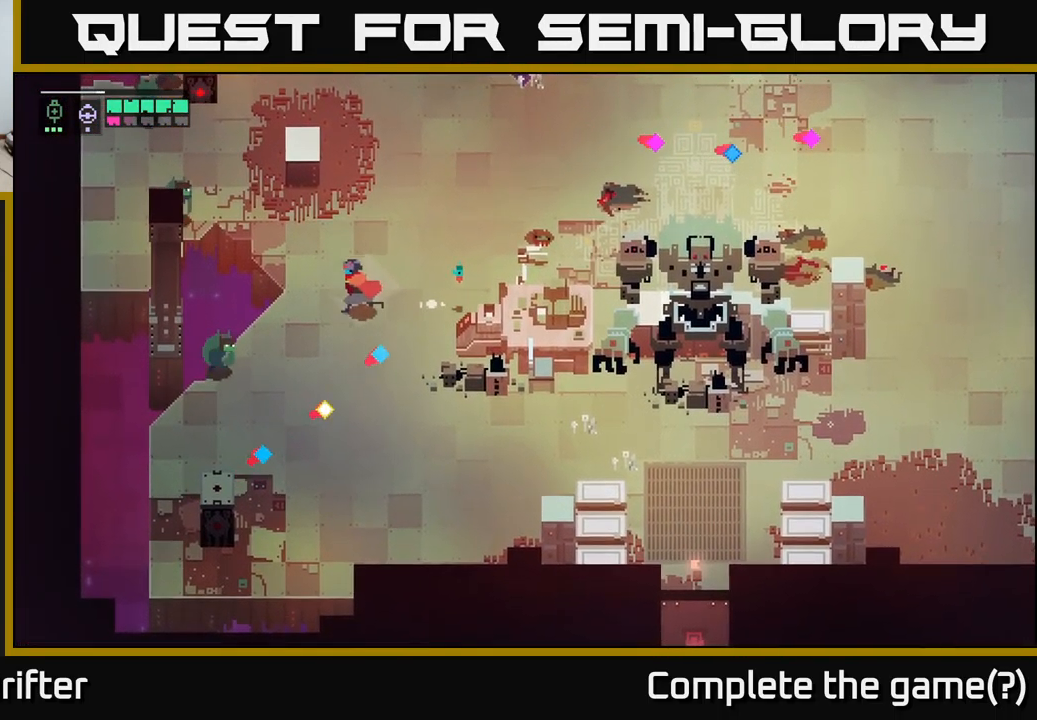
{"buttons": [], "left_stick": "center", "right_stick": "center", "events": [[217, "X", "down"], [367, "X", "up"], [433, "left_stick", "center"]]}
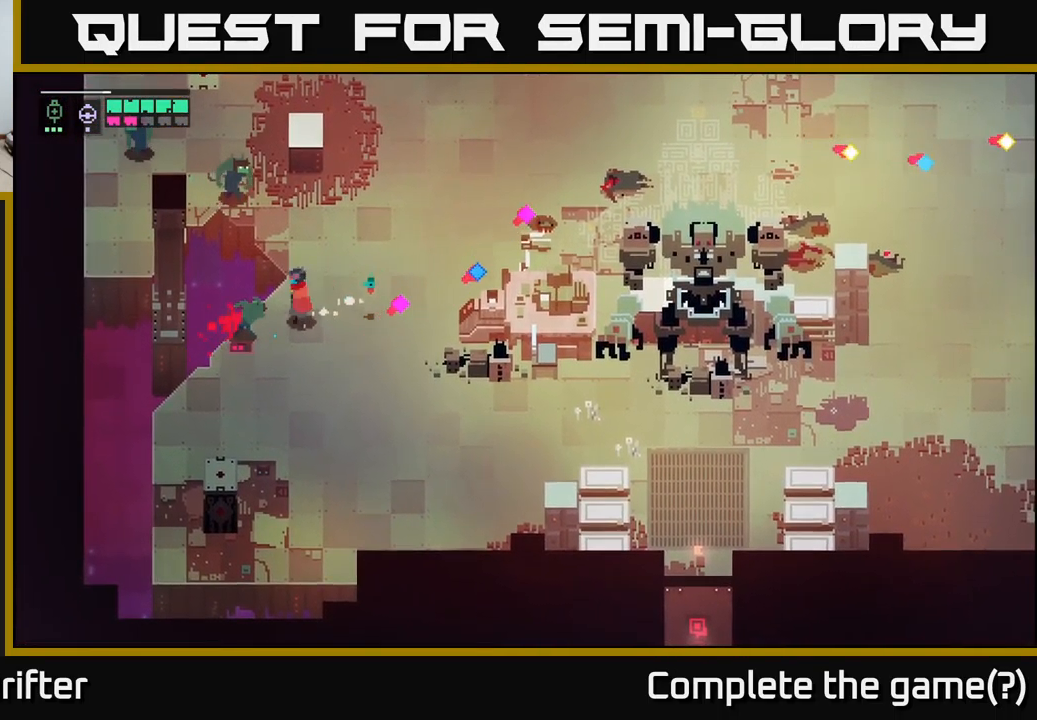
{"buttons": ["A"], "left_stick": "down-right", "right_stick": "center", "events": [[50, "X", "down"], [183, "X", "up"], [250, "left_stick", "down-right"], [400, "A", "down"]]}
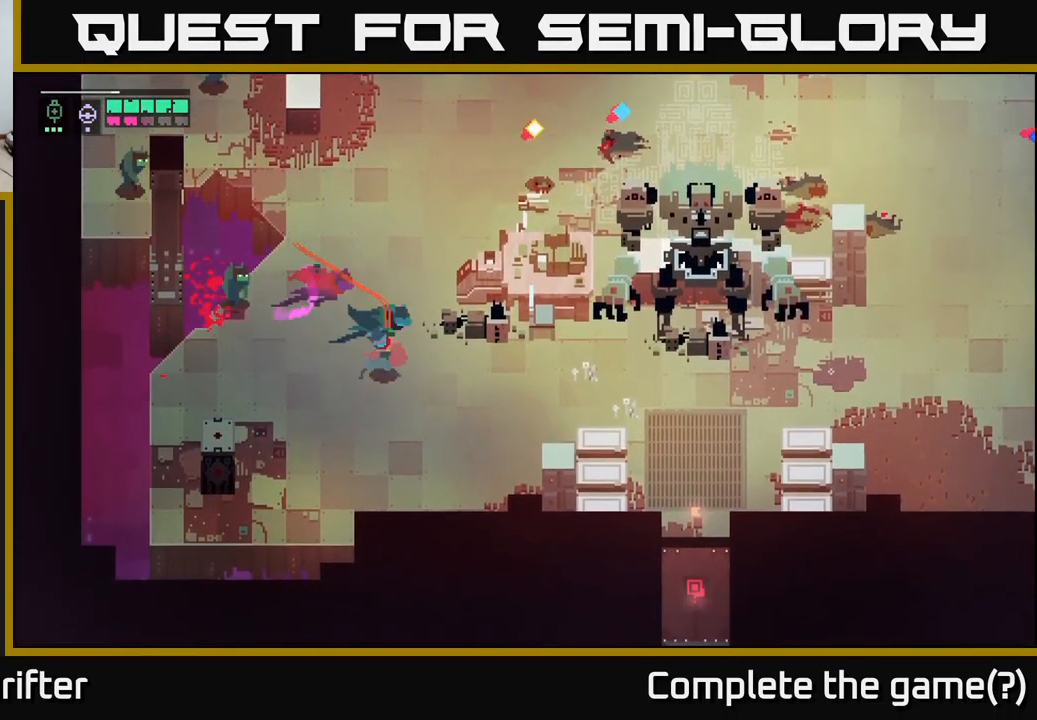
{"buttons": ["L2"], "left_stick": "up-left", "right_stick": "center", "events": [[33, "A", "up"], [233, "L2", "down"], [233, "left_stick", "up-left"], [333, "R2", "down"], [383, "R2", "up"]]}
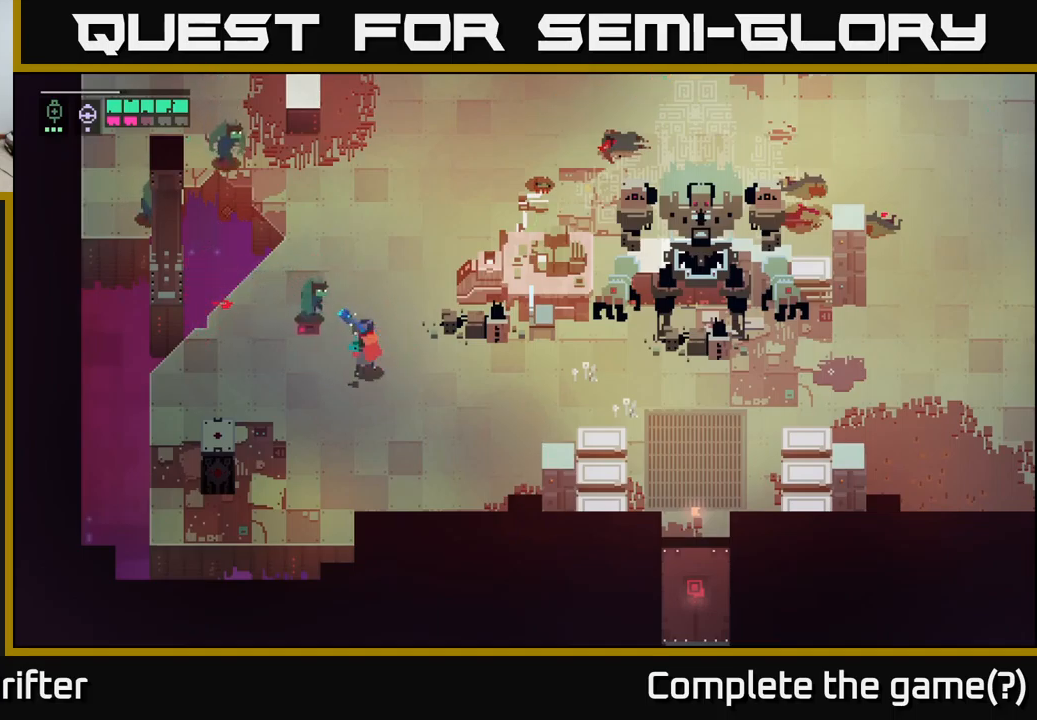
{"buttons": [], "left_stick": "right", "right_stick": "center", "events": [[67, "R2", "down"], [133, "R2", "up"], [300, "L2", "up"], [300, "left_stick", "right"]]}
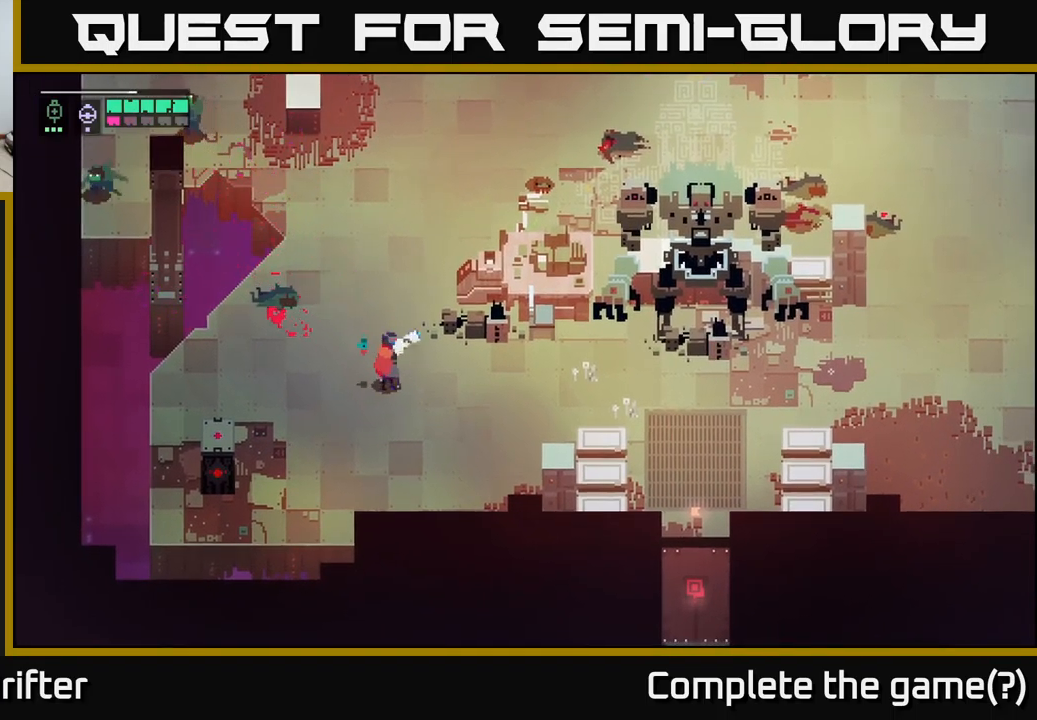
{"buttons": [], "left_stick": "up", "right_stick": "center", "events": [[33, "left_stick", "up-right"], [150, "left_stick", "up"], [183, "A", "down"], [317, "A", "up"]]}
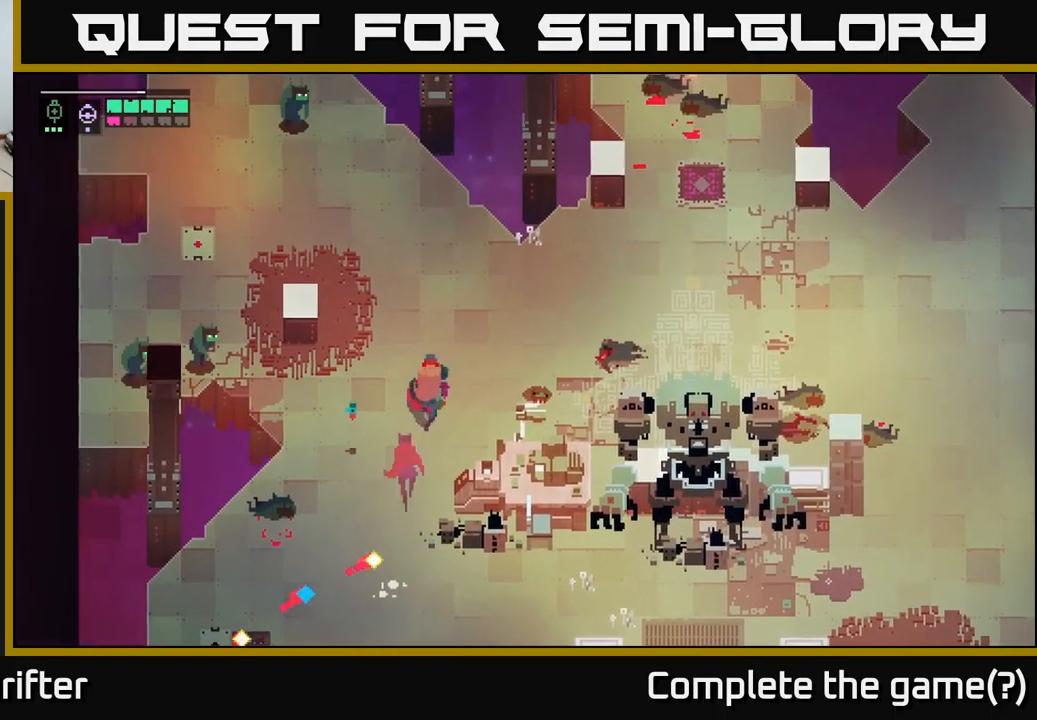
{"buttons": [], "left_stick": "up", "right_stick": "center", "events": [[50, "B", "down"], [133, "B", "up"]]}
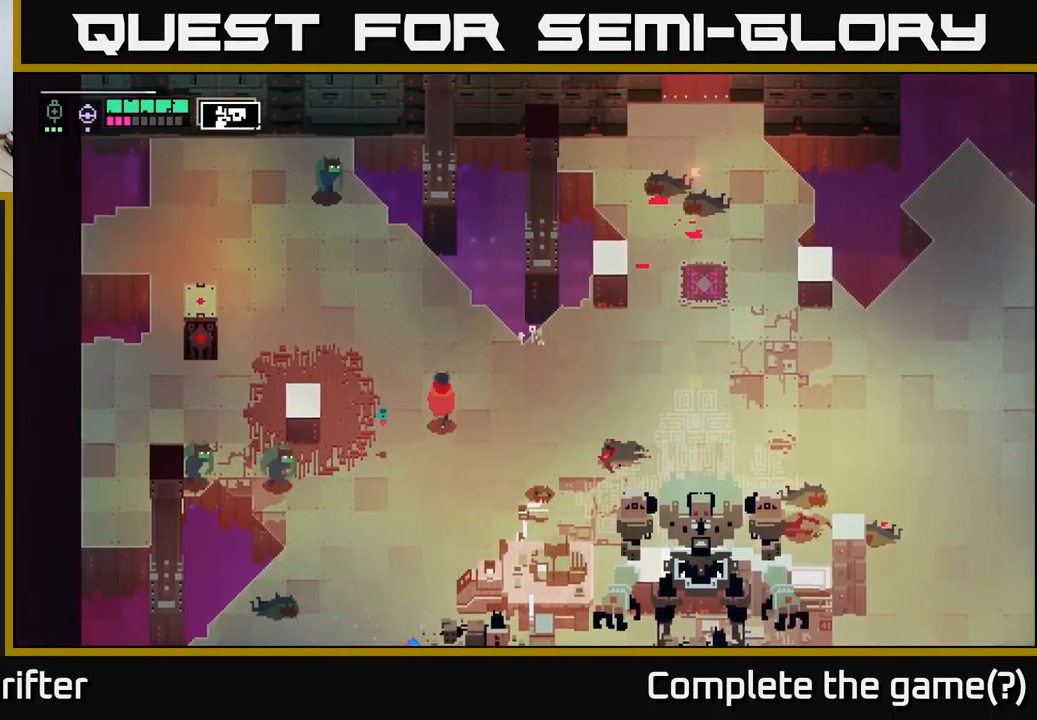
{"buttons": ["L2"], "left_stick": "up", "right_stick": "center", "events": [[50, "L2", "down"], [100, "left_stick", "up-left"], [167, "R2", "down"], [250, "R2", "up"], [367, "R2", "down"], [417, "left_stick", "up"], [483, "R2", "up"]]}
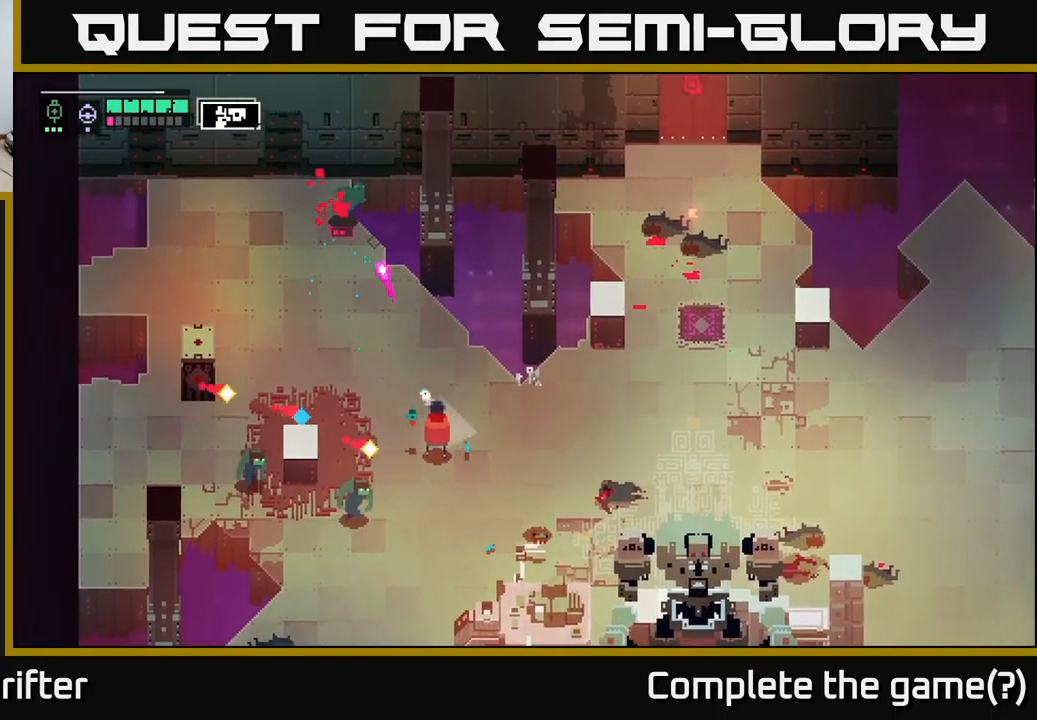
{"buttons": [], "left_stick": "left", "right_stick": "center", "events": [[167, "L2", "up"], [183, "A", "down"], [300, "left_stick", "up-left"], [317, "A", "up"], [483, "left_stick", "left"]]}
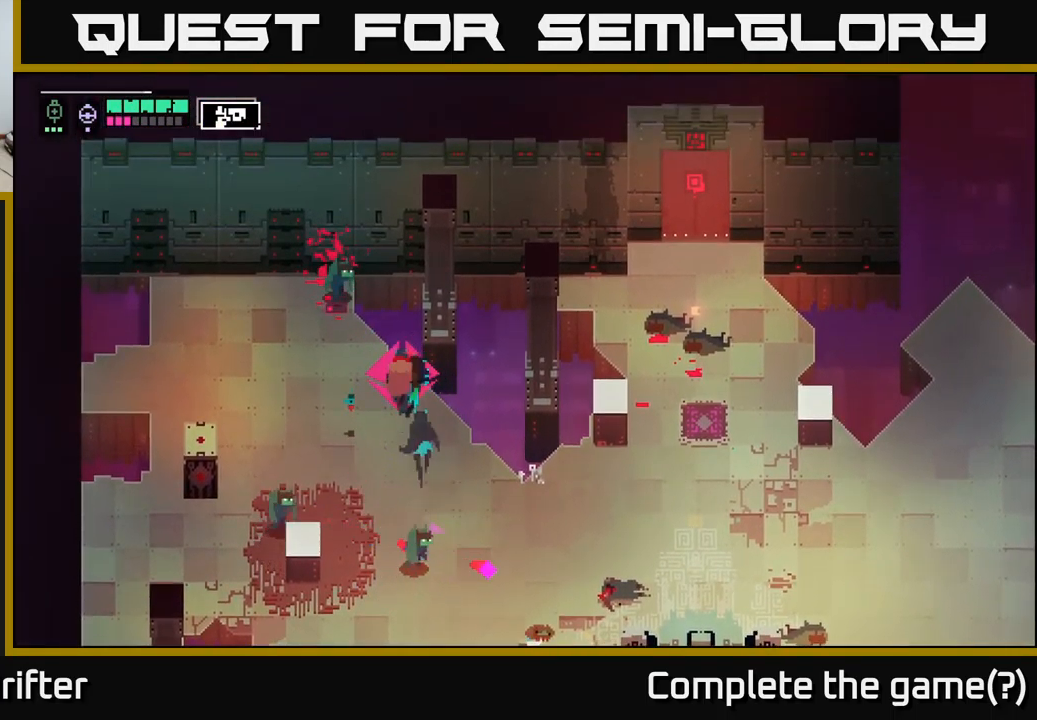
{"buttons": [], "left_stick": "down-left", "right_stick": "center", "events": [[200, "left_stick", "up-left"], [267, "X", "down"], [400, "X", "up"], [500, "left_stick", "down-left"]]}
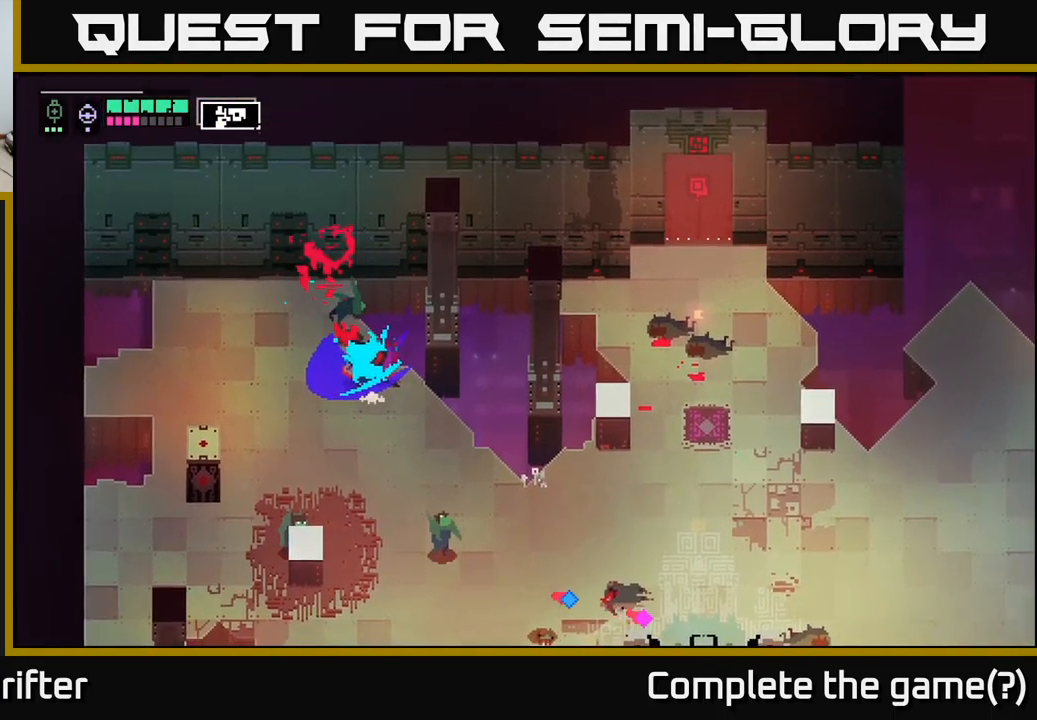
{"buttons": [], "left_stick": "down", "right_stick": "center", "events": [[17, "left_stick", "down"]]}
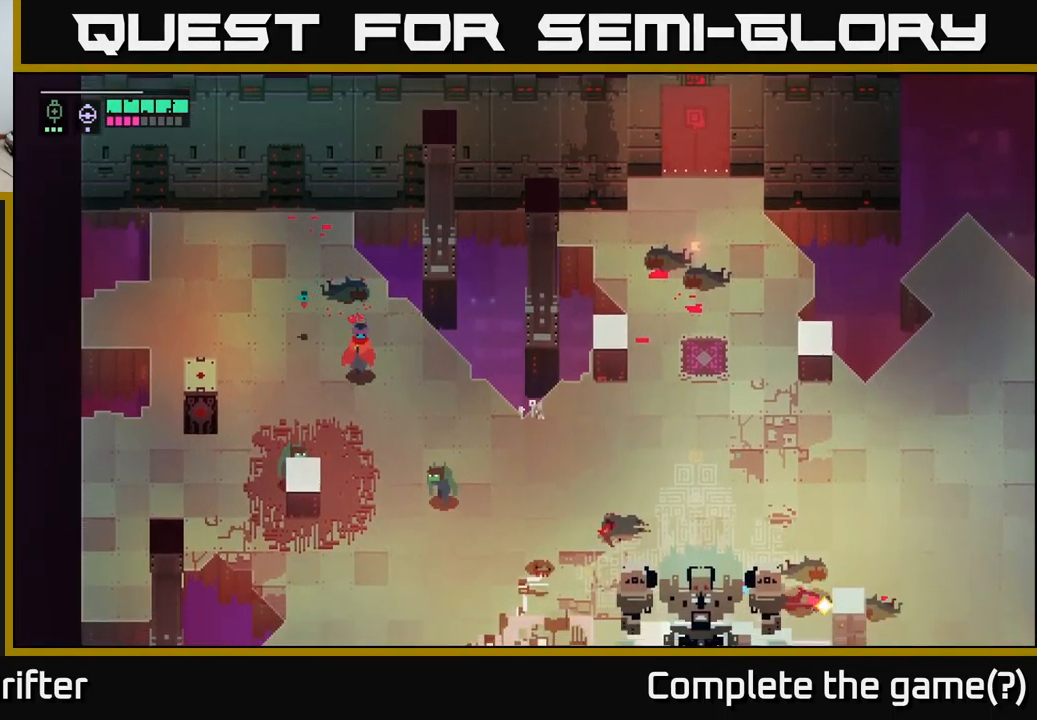
{"buttons": [], "left_stick": "up-left", "right_stick": "center", "events": [[100, "X", "down"], [100, "left_stick", "down-right"], [117, "A", "down"], [233, "X", "up"], [250, "A", "up"], [450, "left_stick", "center"], [500, "left_stick", "up-left"]]}
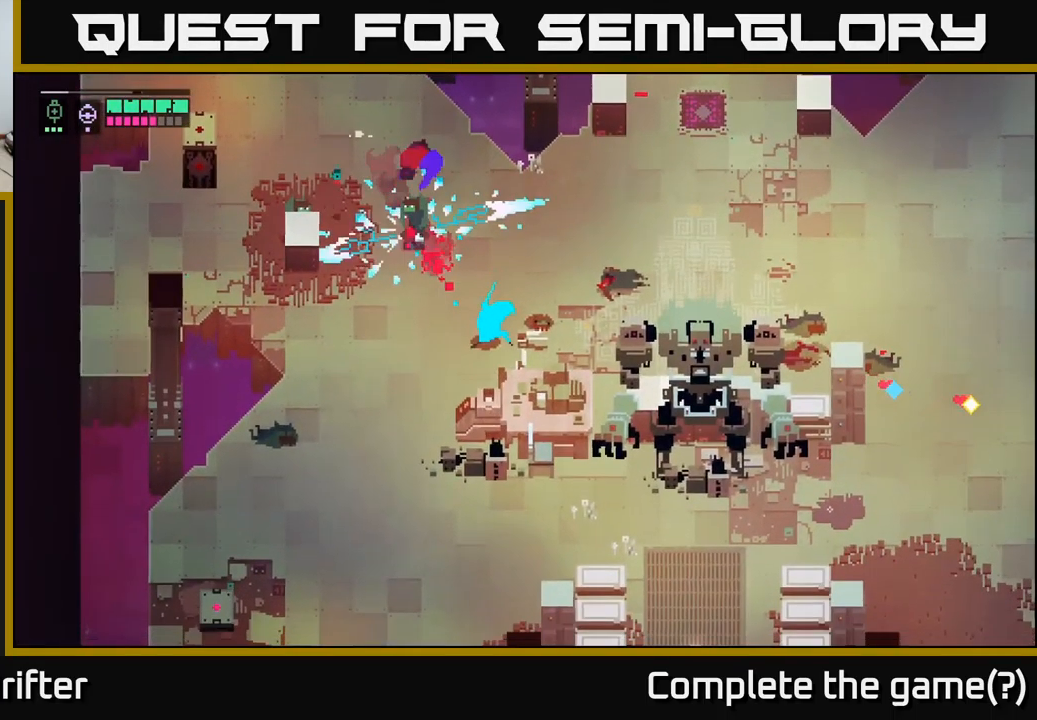
{"buttons": ["X"], "left_stick": "up-left", "right_stick": "center", "events": [[483, "X", "down"]]}
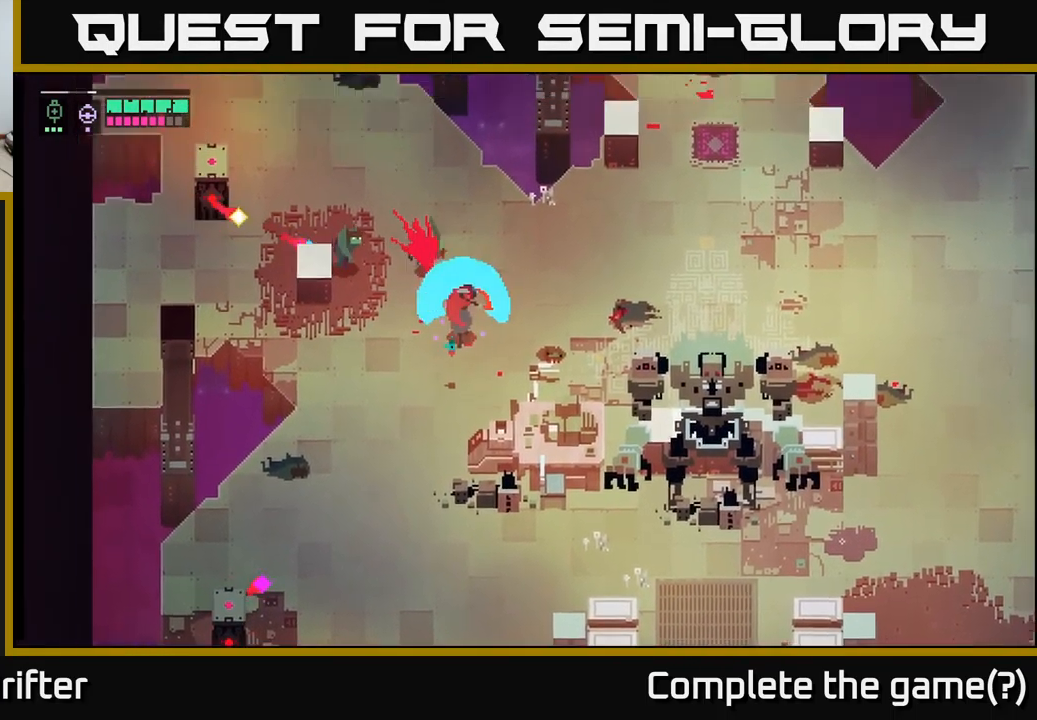
{"buttons": [], "left_stick": "center", "right_stick": "center", "events": [[50, "X", "up"], [117, "left_stick", "center"], [284, "left_stick", "left"], [400, "X", "down"], [500, "X", "up"], [500, "left_stick", "center"]]}
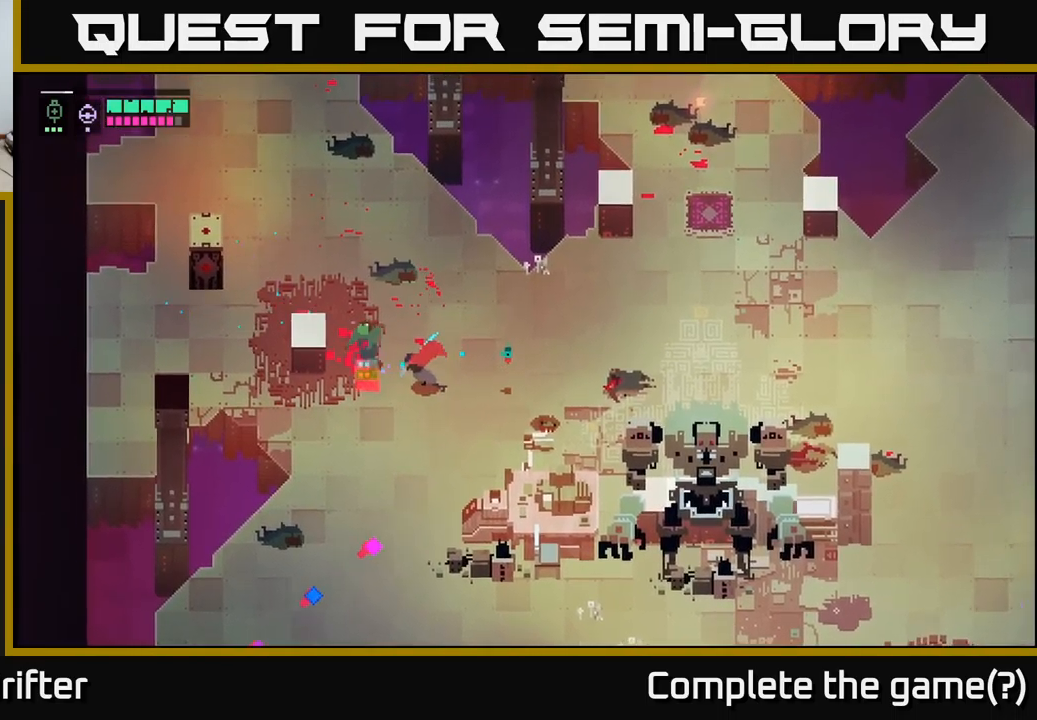
{"buttons": [], "left_stick": "center", "right_stick": "center", "events": [[234, "left_stick", "up-left"], [350, "X", "down"], [400, "left_stick", "left"], [450, "X", "up"], [500, "left_stick", "center"]]}